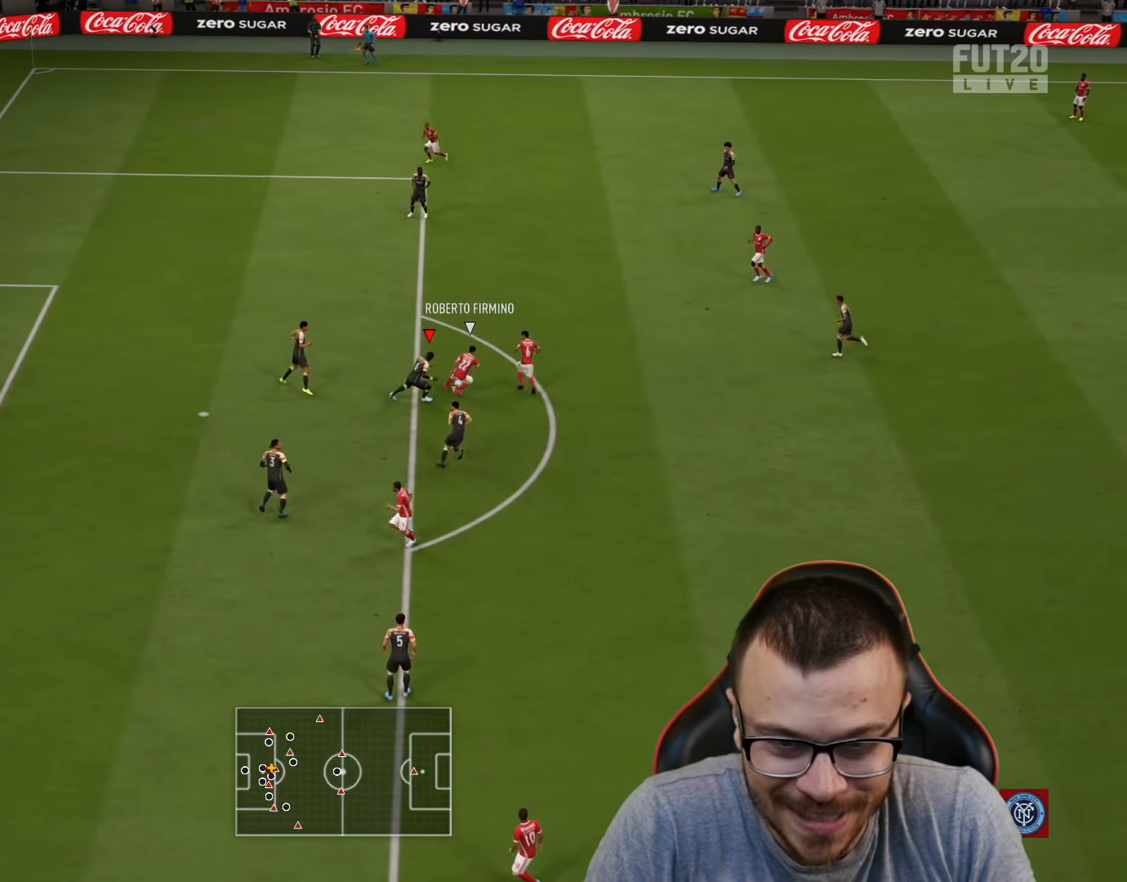
Gameplay with a controller (PlayStation layout); each line is a JSON object with the inputs held at the frame after it. "events" lists button and stick changes between this image and that frame as [ms after this image, input, new state], when the widget could be followed in between.
{"buttons": ["L2"], "left_stick": "up", "right_stick": "center", "events": [[167, "L2", "up"], [167, "R2", "down"], [301, "R2", "up"], [334, "L2", "down"], [401, "left_stick", "up"]]}
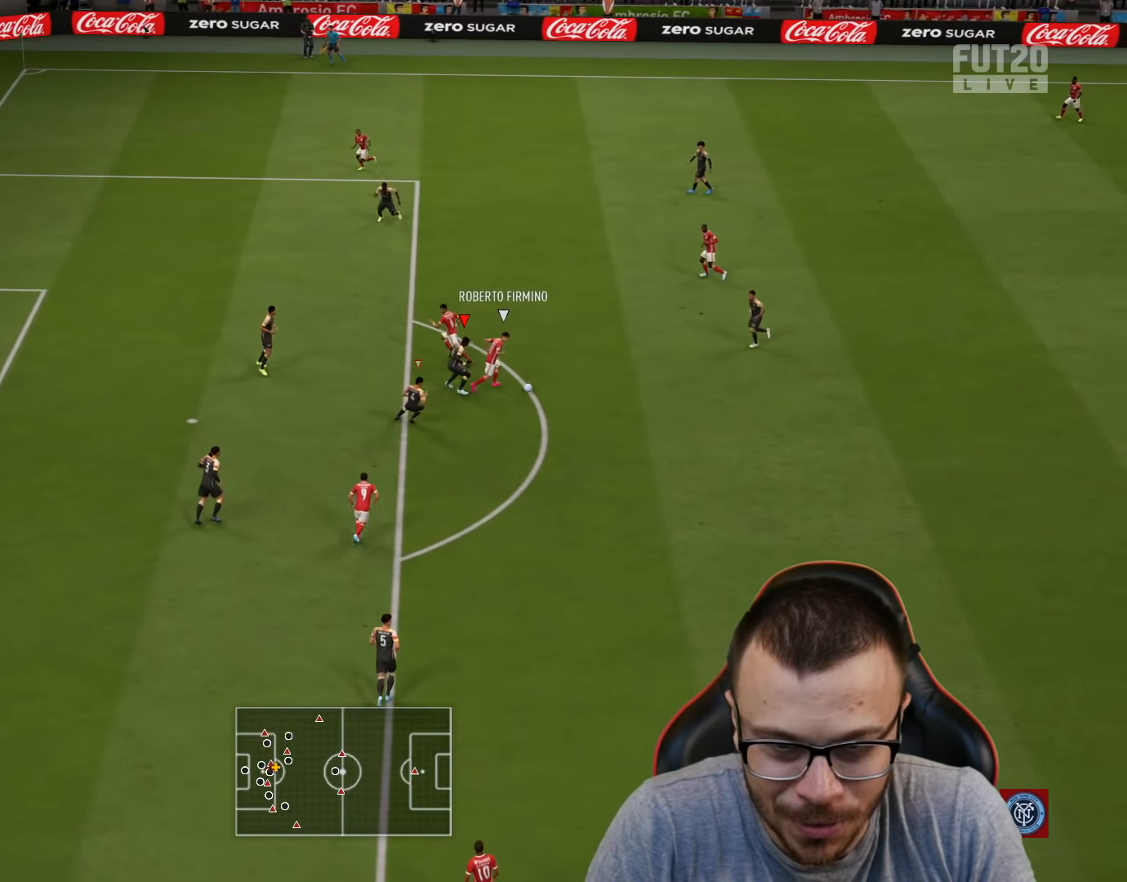
{"buttons": ["L2"], "left_stick": "up-right", "right_stick": "center", "events": [[150, "left_stick", "up-right"]]}
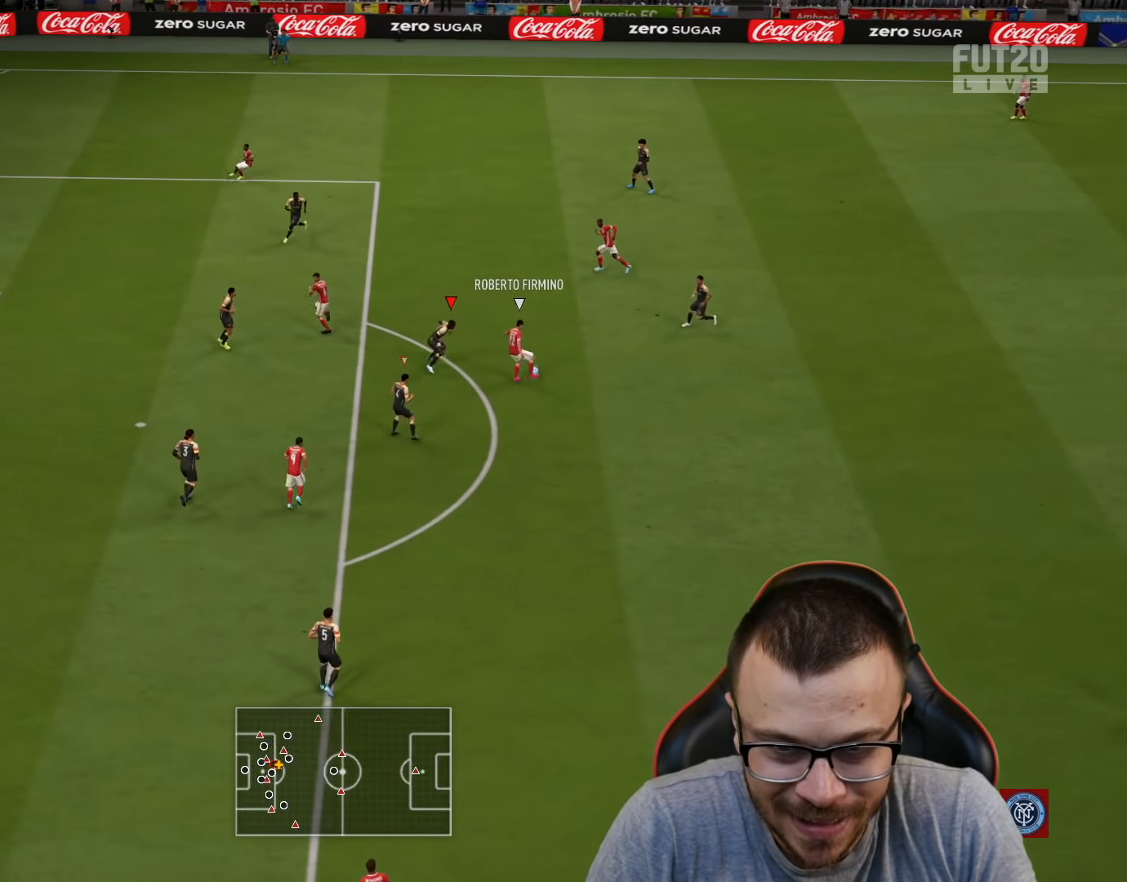
{"buttons": ["R2"], "left_stick": "left", "right_stick": "center", "events": [[101, "left_stick", "down-right"], [234, "left_stick", "down-left"], [418, "left_stick", "left"], [468, "L2", "up"], [468, "R2", "down"]]}
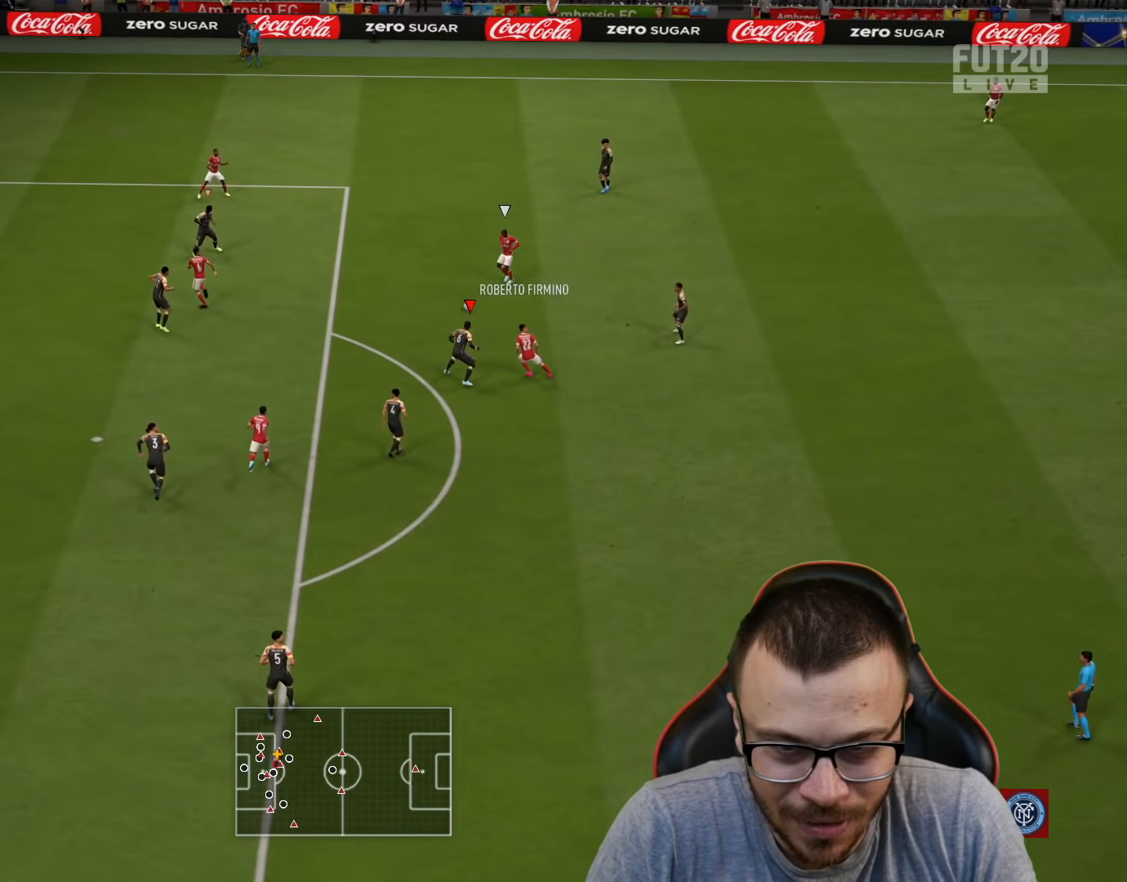
{"buttons": ["R2"], "left_stick": "up-left", "right_stick": "center", "events": [[34, "left_stick", "up-left"]]}
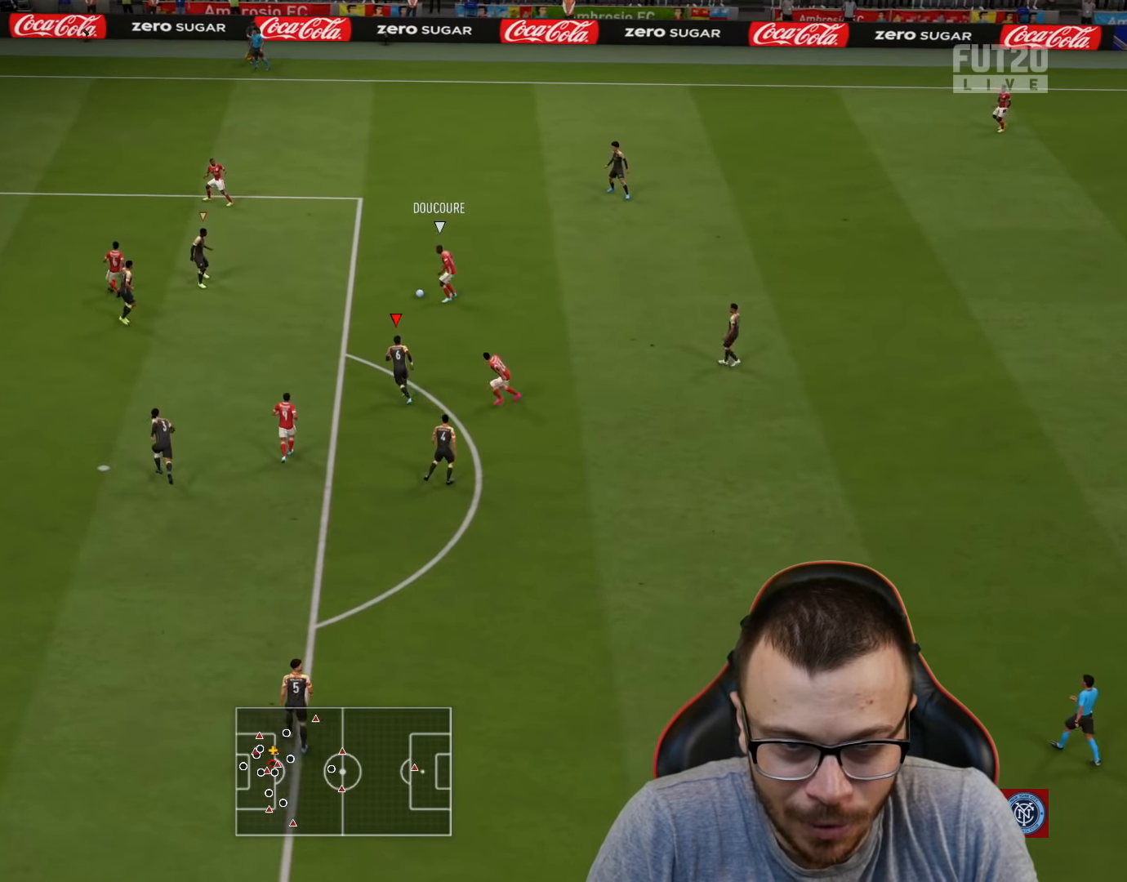
{"buttons": ["L2"], "left_stick": "up", "right_stick": "center", "events": [[183, "R2", "up"], [250, "L2", "down"], [250, "left_stick", "up"]]}
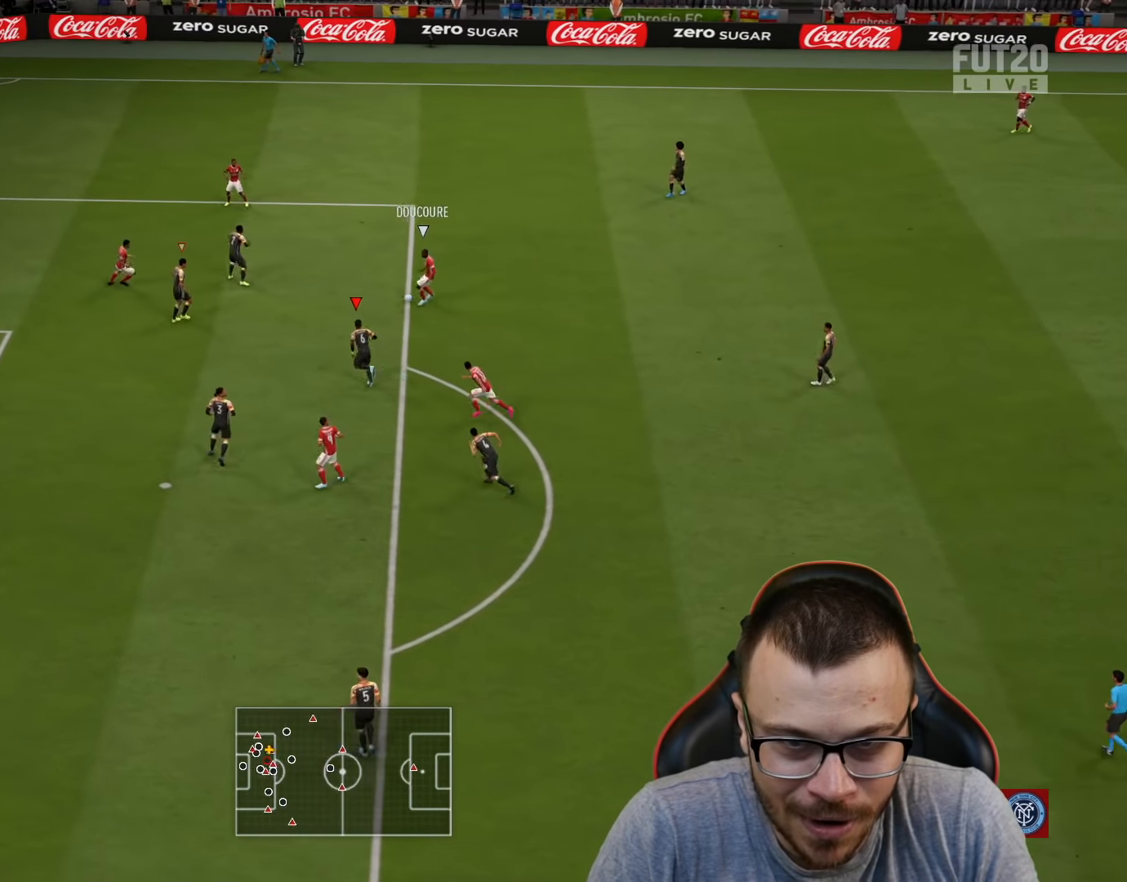
{"buttons": ["R2"], "left_stick": "up-right", "right_stick": "center", "events": [[50, "left_stick", "up-right"], [351, "L2", "up"], [384, "R2", "down"]]}
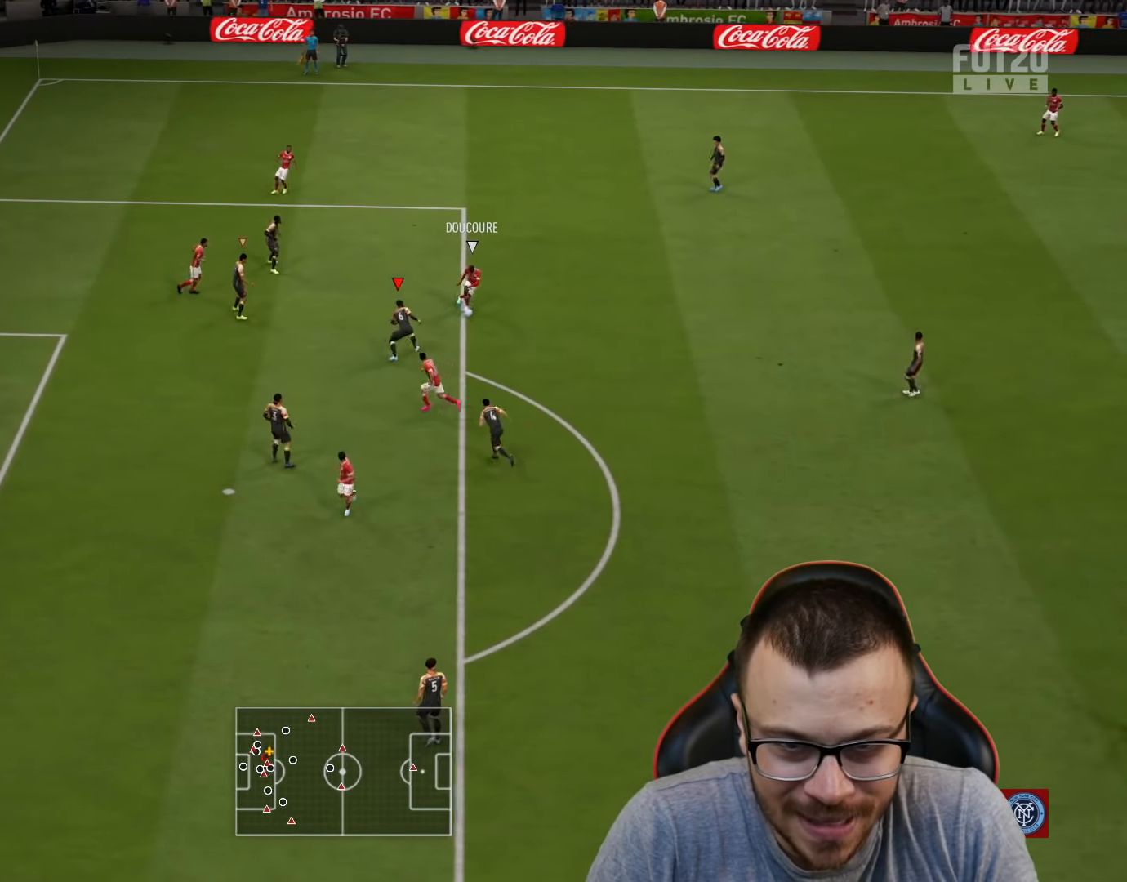
{"buttons": [], "left_stick": "up-right", "right_stick": "center", "events": [[33, "CROSS", "down"], [150, "CROSS", "up"], [183, "CROSS", "down"], [283, "CROSS", "up"], [350, "CROSS", "down"], [383, "CROSS", "up"], [417, "R2", "up"]]}
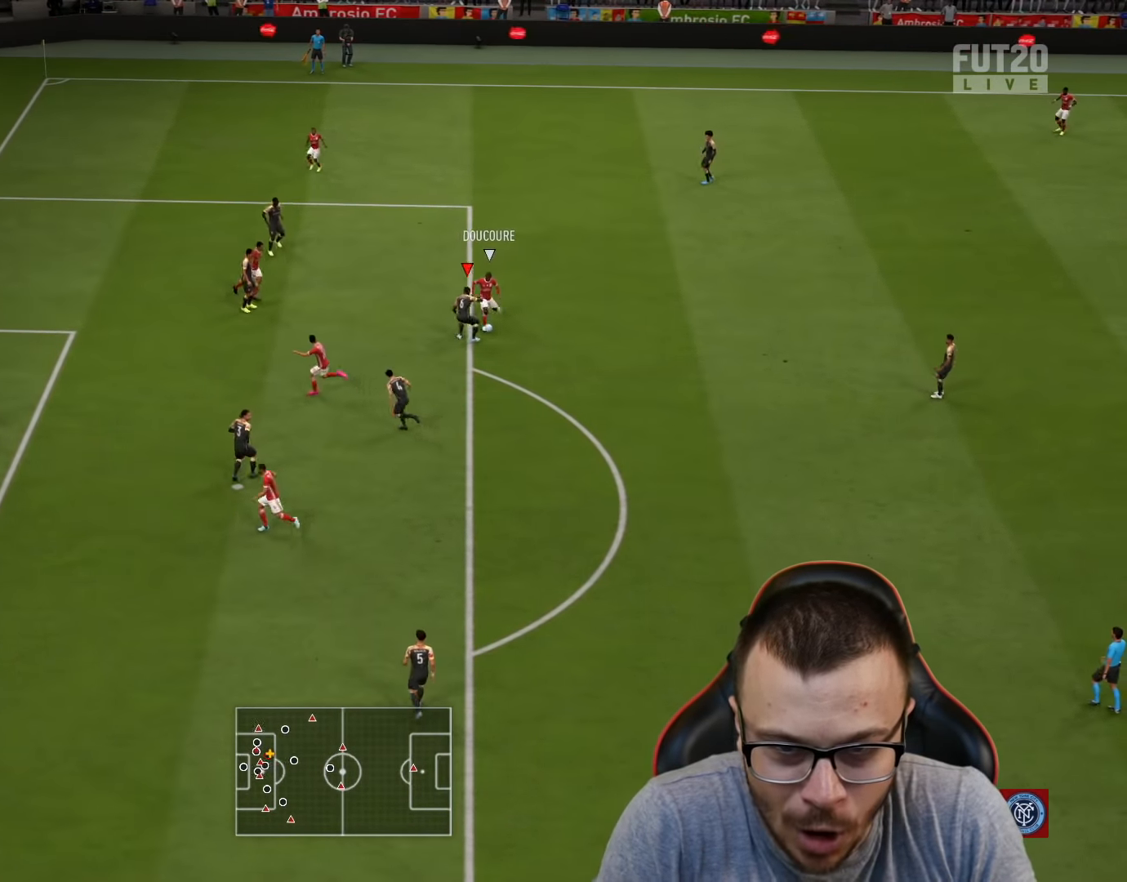
{"buttons": ["R2"], "left_stick": "down-right", "right_stick": "center", "events": [[17, "R2", "down"], [267, "R2", "up"], [401, "left_stick", "down-right"], [484, "R2", "down"]]}
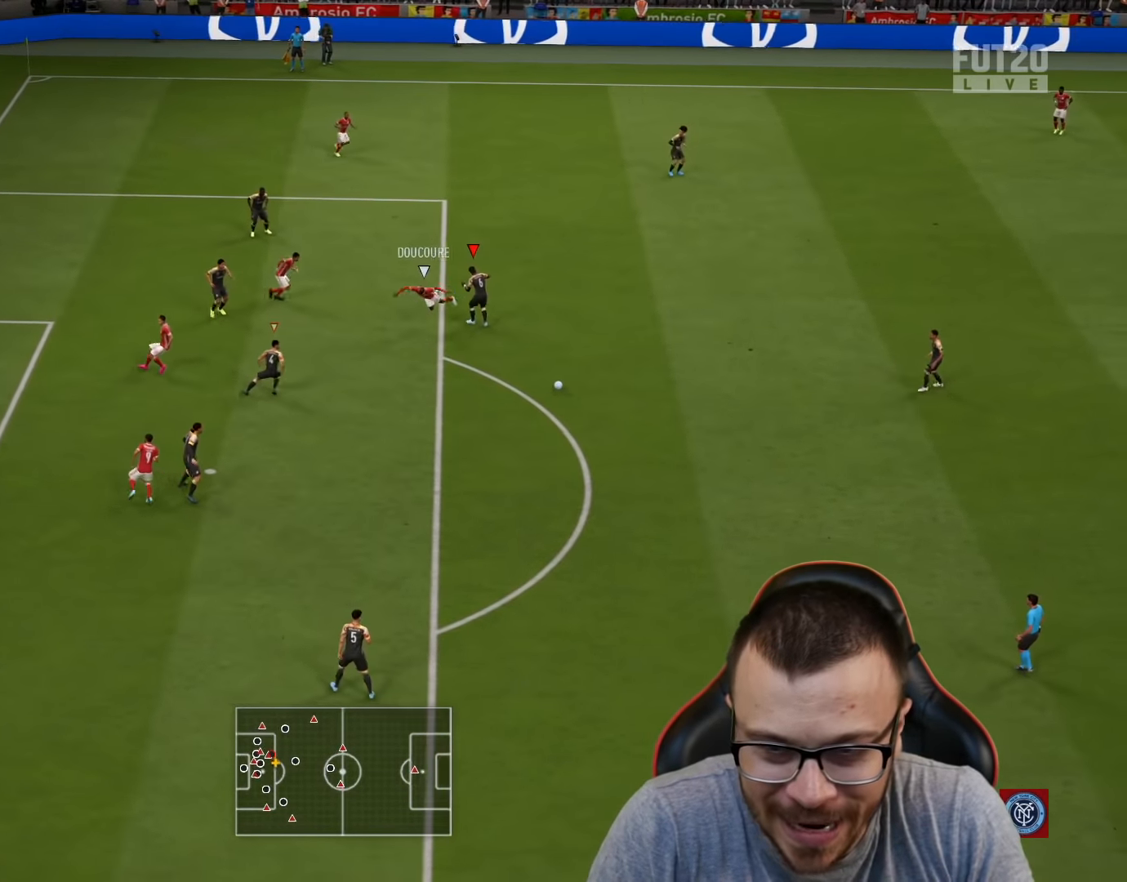
{"buttons": ["R2"], "left_stick": "down", "right_stick": "center", "events": [[200, "left_stick", "down"]]}
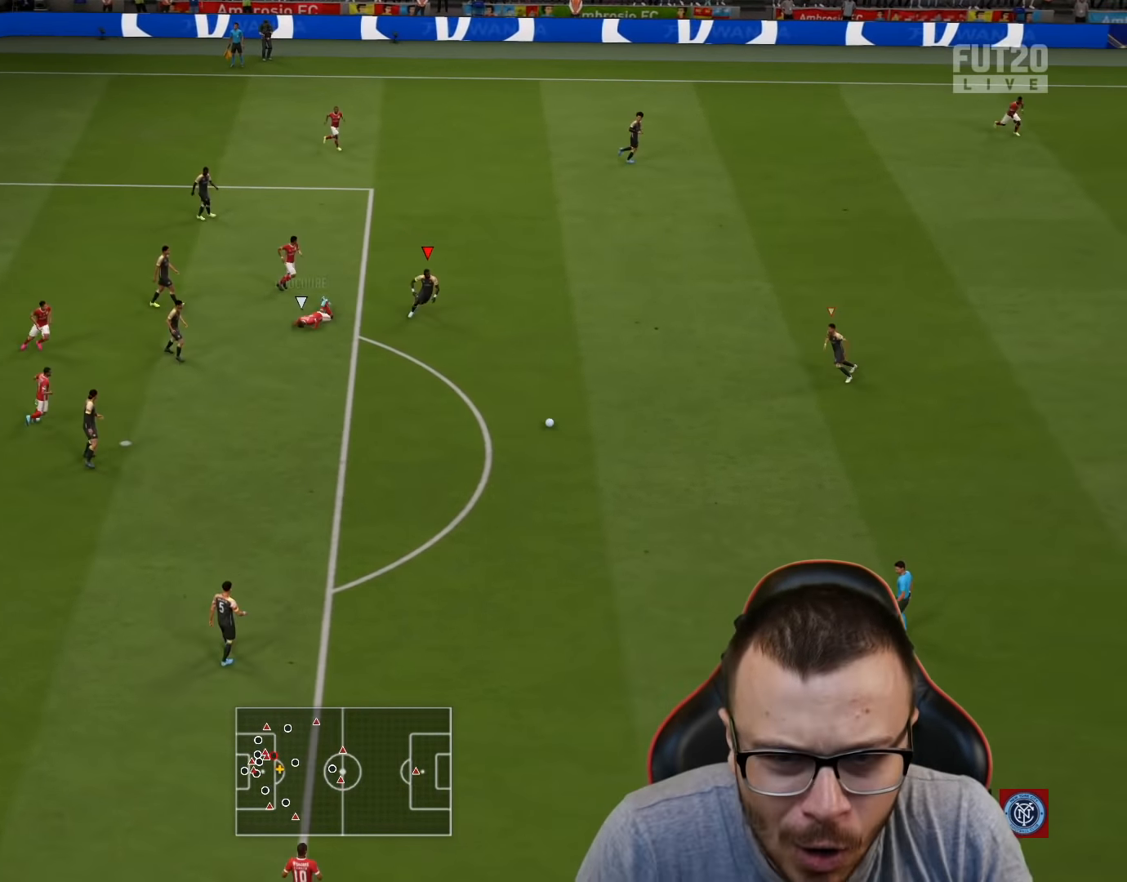
{"buttons": ["R2"], "left_stick": "down-right", "right_stick": "center", "events": [[484, "left_stick", "down-right"]]}
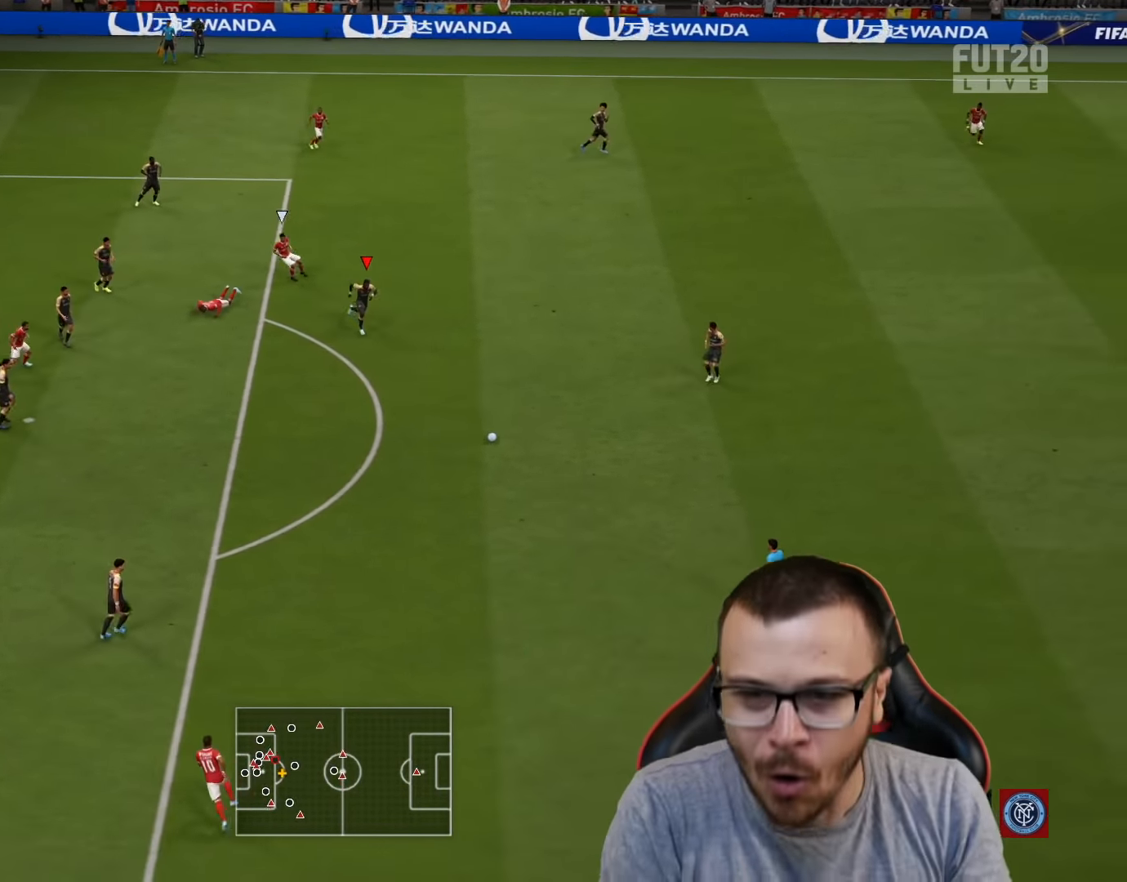
{"buttons": ["R2"], "left_stick": "down-right", "right_stick": "center", "events": []}
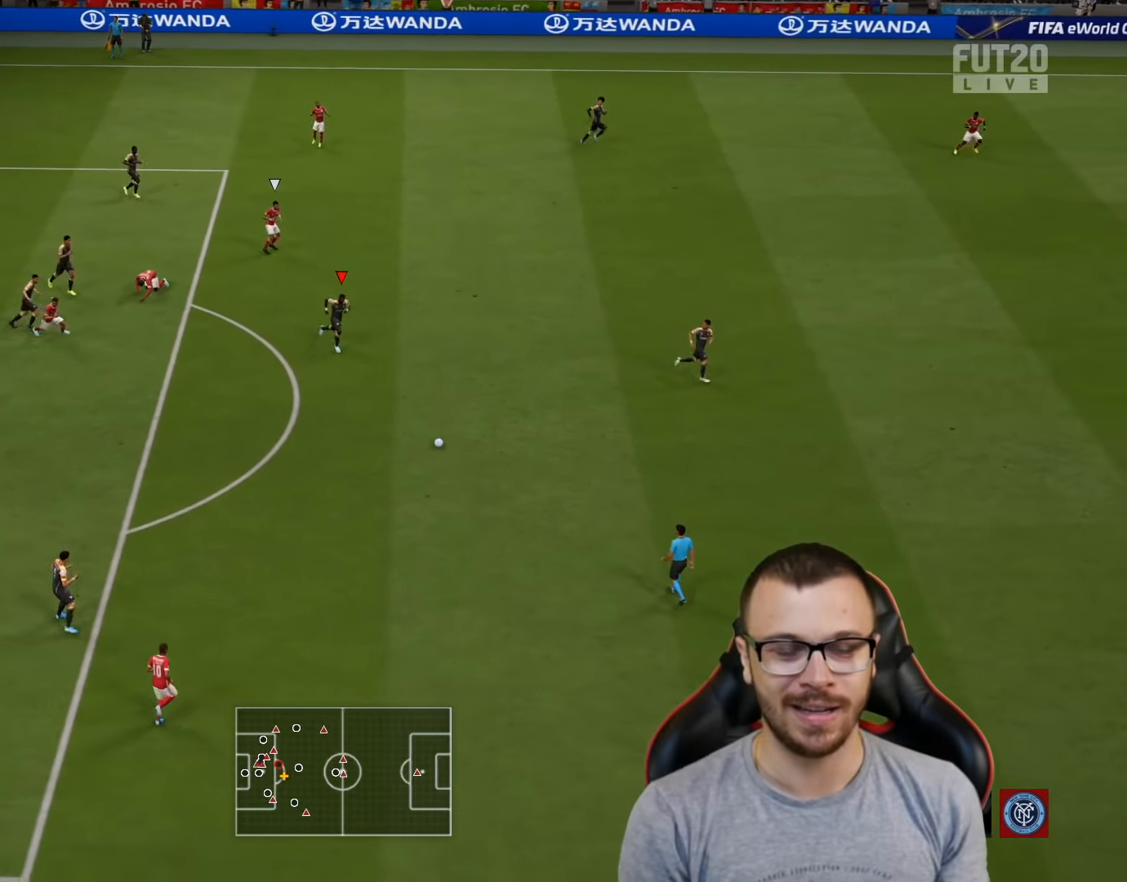
{"buttons": ["R2"], "left_stick": "right", "right_stick": "center", "events": [[451, "left_stick", "right"]]}
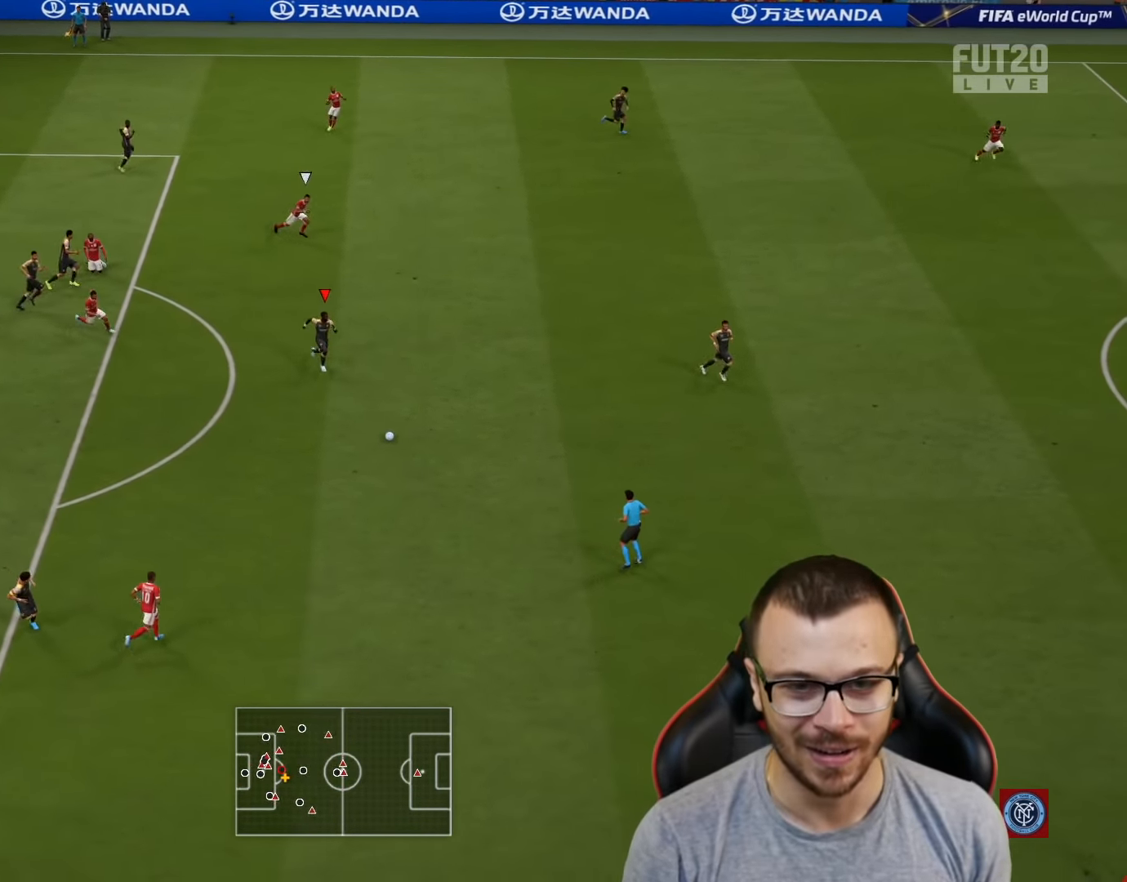
{"buttons": ["R2"], "left_stick": "right", "right_stick": "center", "events": [[167, "CROSS", "down"], [250, "CROSS", "up"]]}
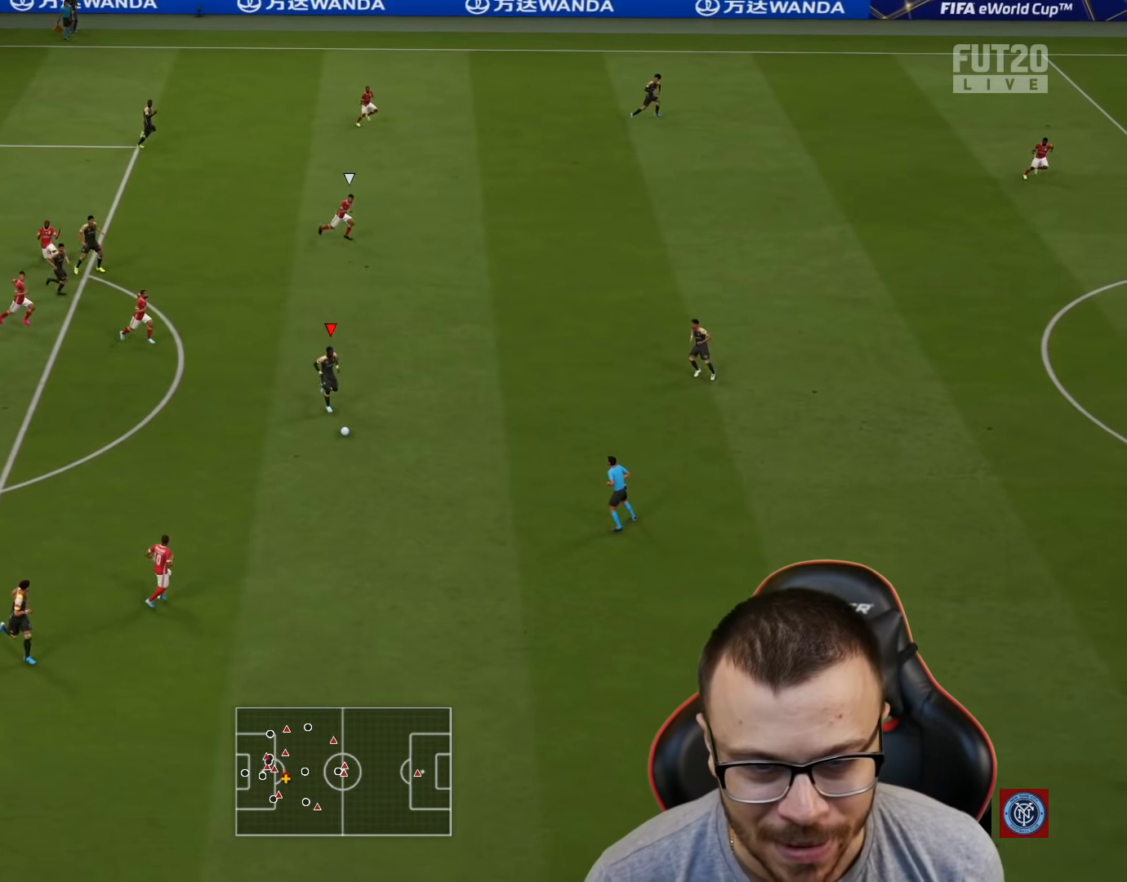
{"buttons": ["R2"], "left_stick": "down-right", "right_stick": "center", "events": [[84, "left_stick", "center"], [301, "left_stick", "down-right"]]}
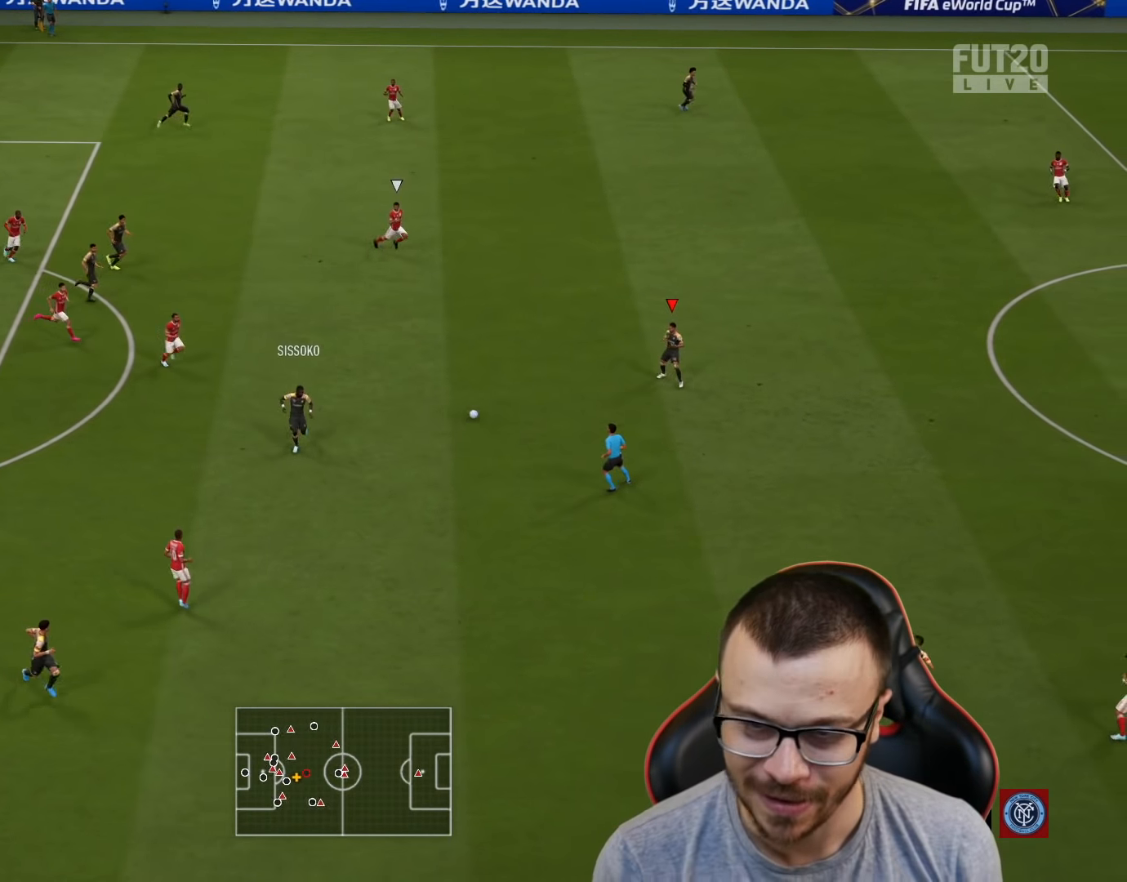
{"buttons": [], "left_stick": "right", "right_stick": "center", "events": [[267, "R2", "up"], [284, "left_stick", "right"], [317, "L1", "down"], [467, "L1", "up"]]}
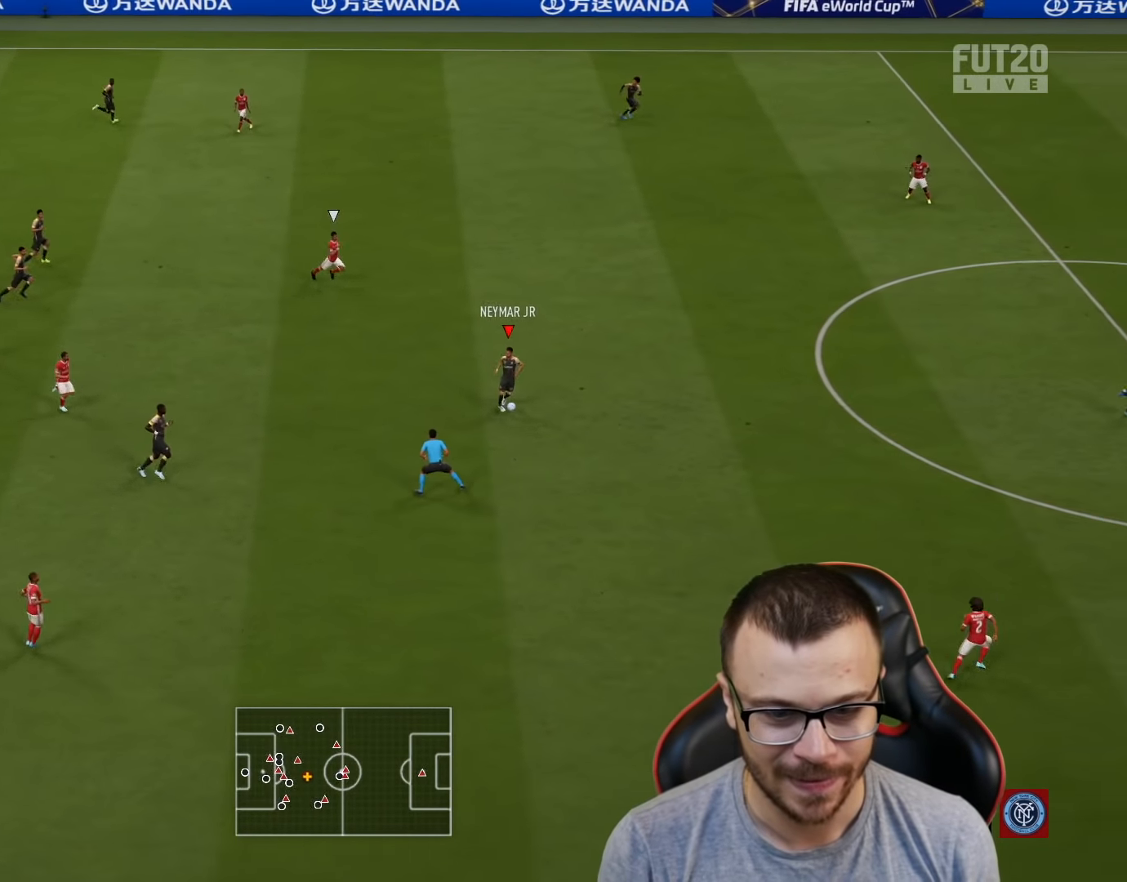
{"buttons": [], "left_stick": "right", "right_stick": "center", "events": [[51, "L1", "down"], [201, "L1", "up"]]}
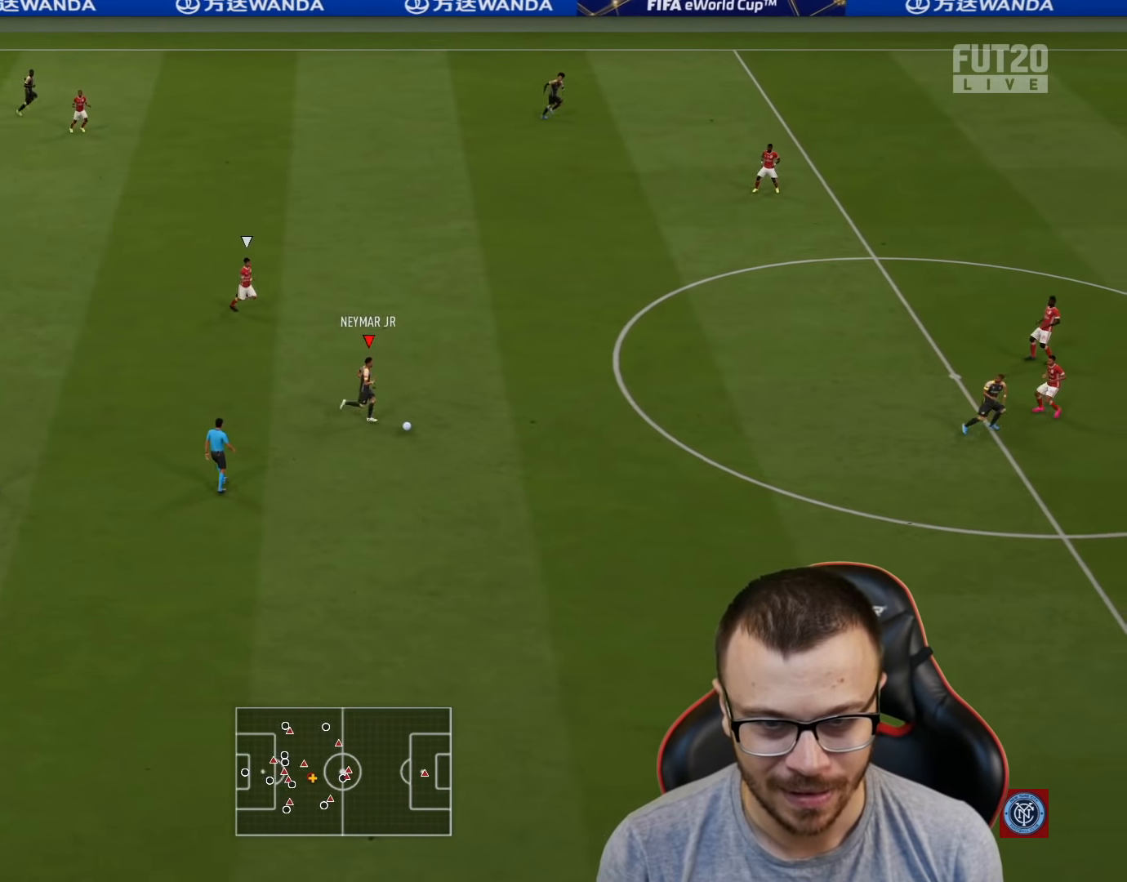
{"buttons": ["L3"], "left_stick": "right", "right_stick": "center", "events": [[133, "TRIANGLE", "down"], [217, "L3", "down"], [384, "TRIANGLE", "up"]]}
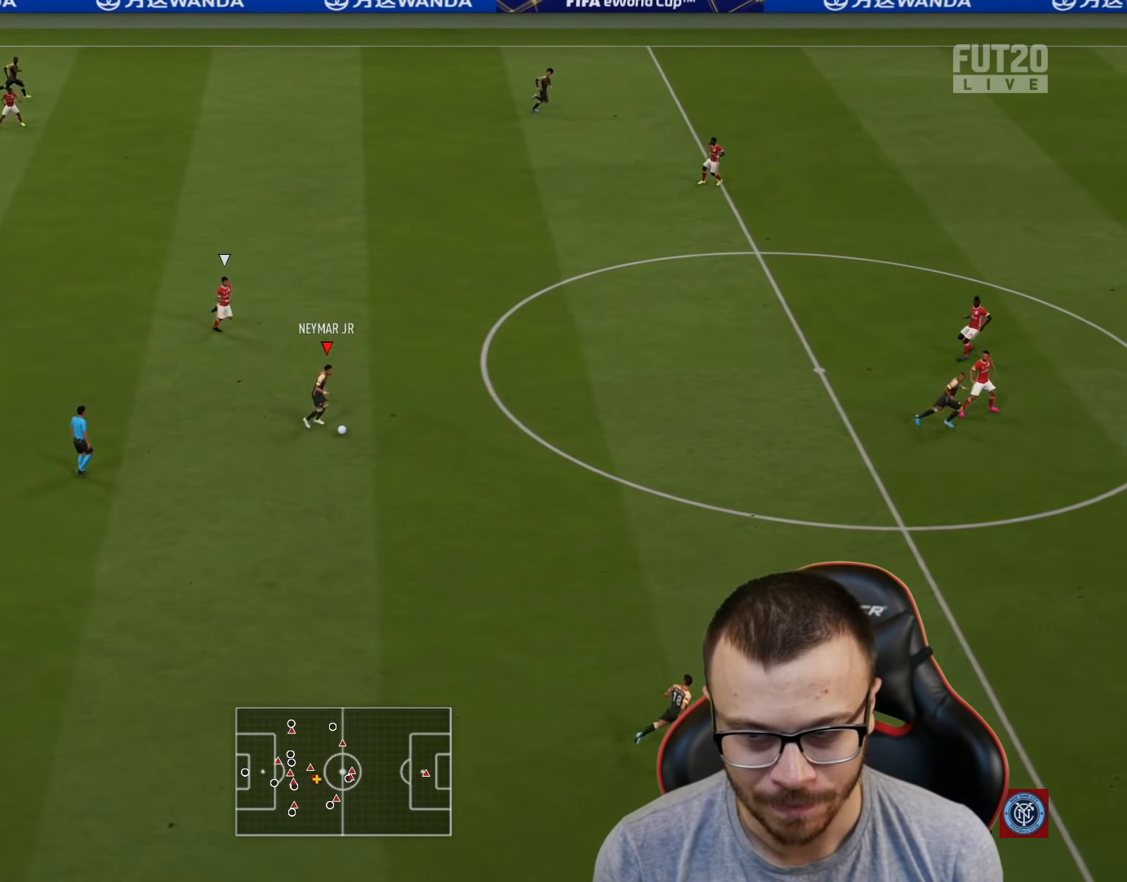
{"buttons": ["R2"], "left_stick": "right", "right_stick": "center", "events": [[50, "R2", "down"], [367, "L3", "up"]]}
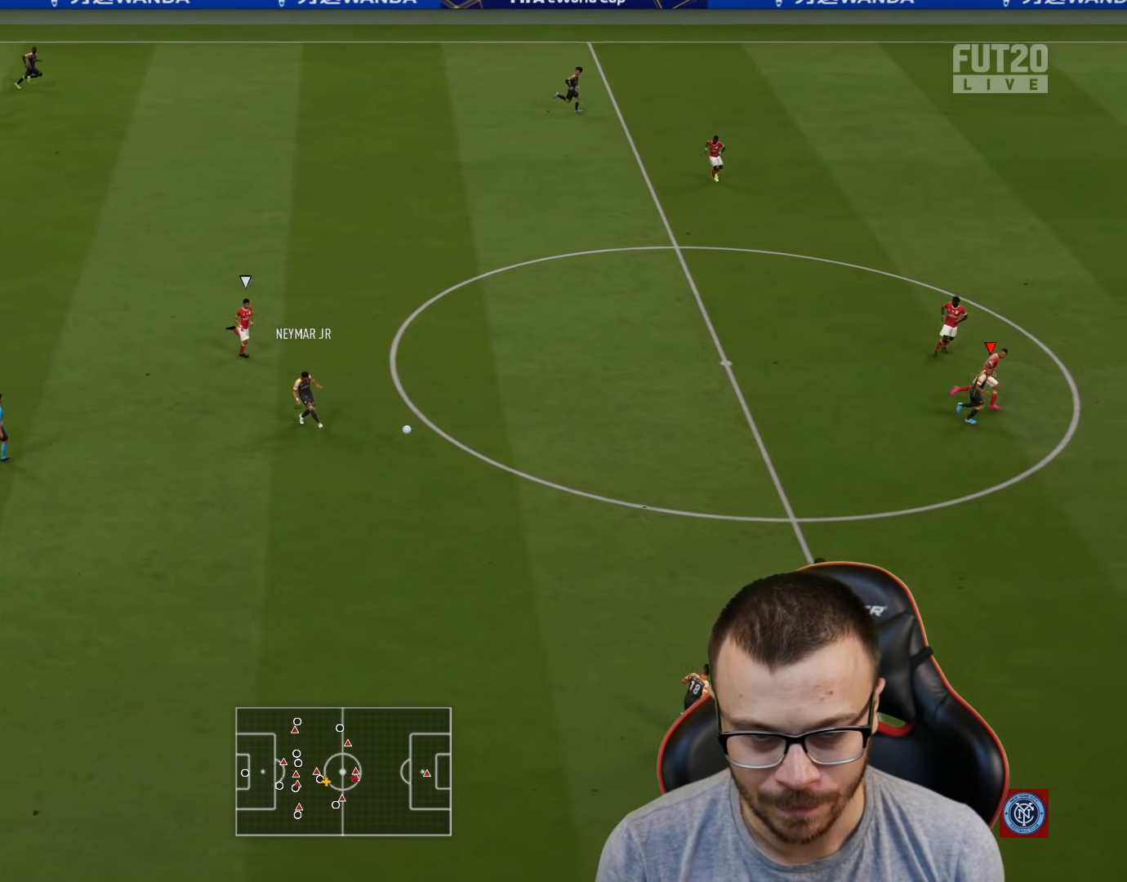
{"buttons": ["R2"], "left_stick": "right", "right_stick": "center", "events": []}
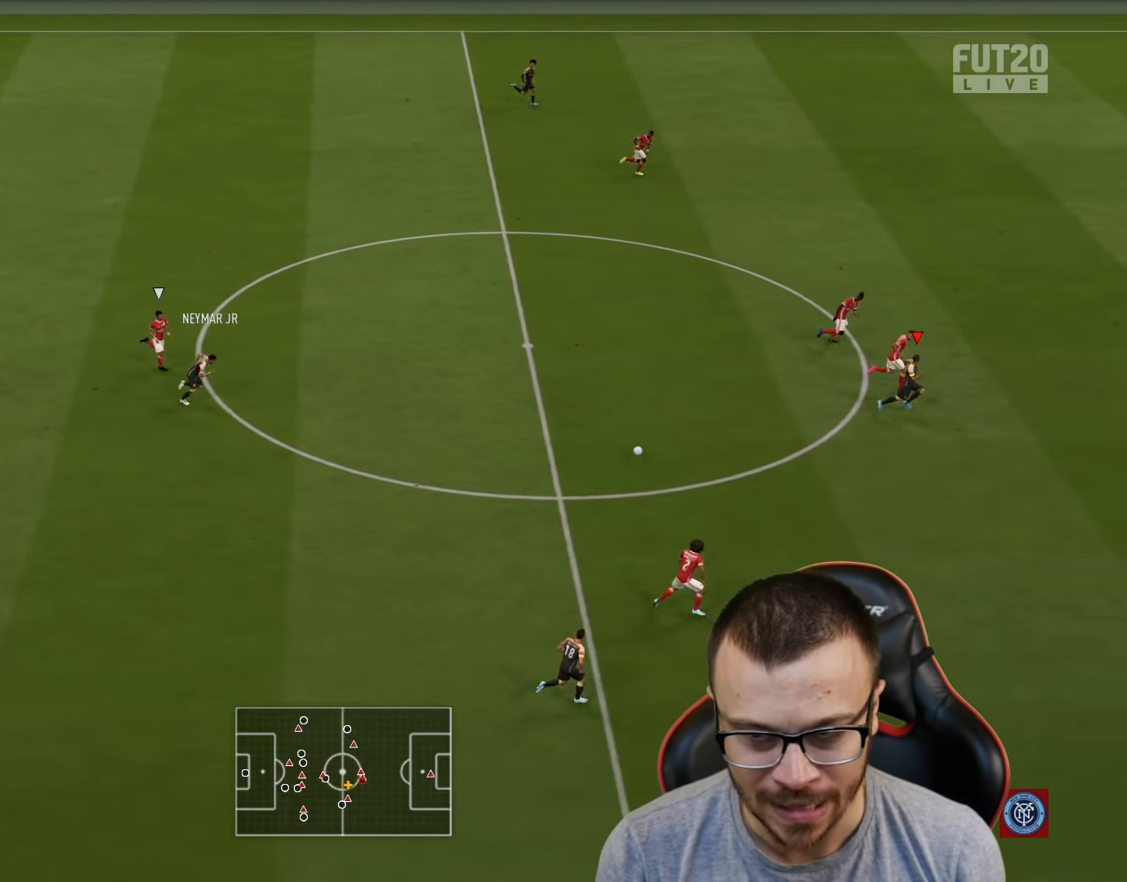
{"buttons": ["R2"], "left_stick": "right", "right_stick": "center", "events": []}
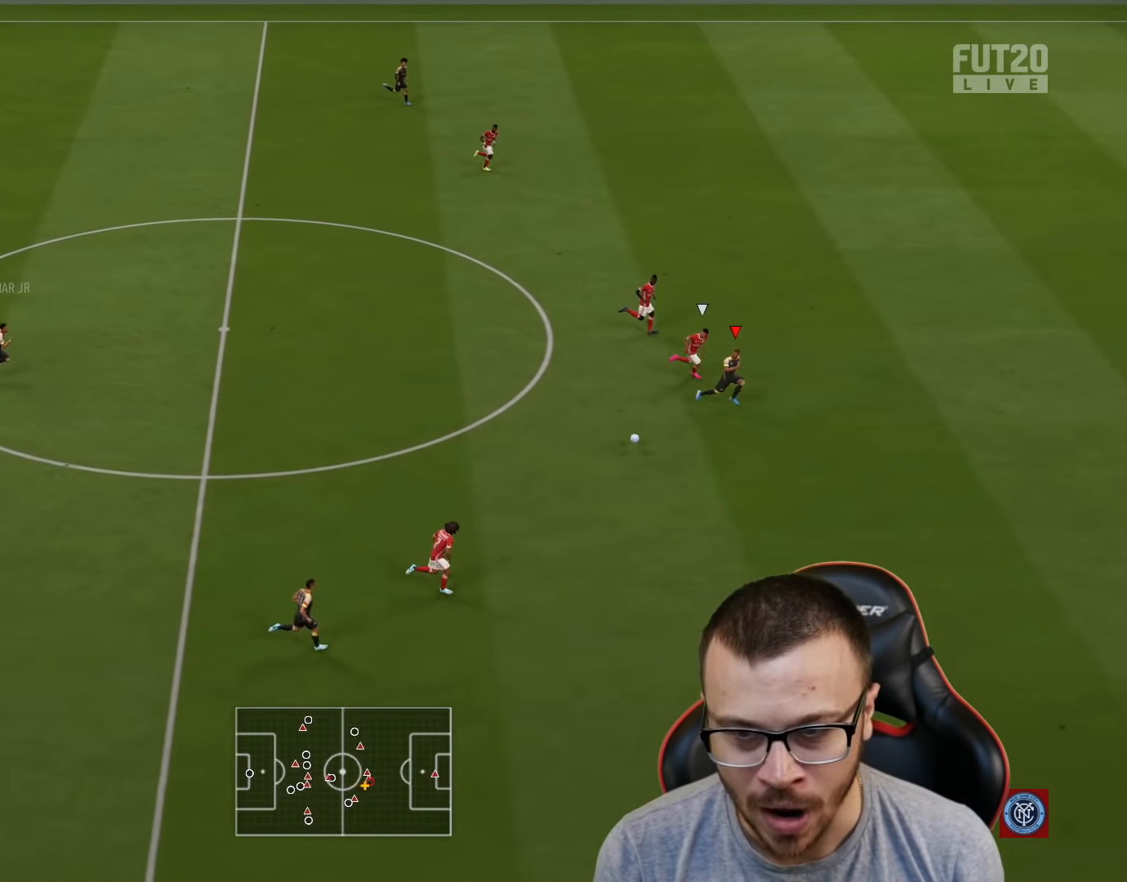
{"buttons": ["R2"], "left_stick": "right", "right_stick": "center", "events": []}
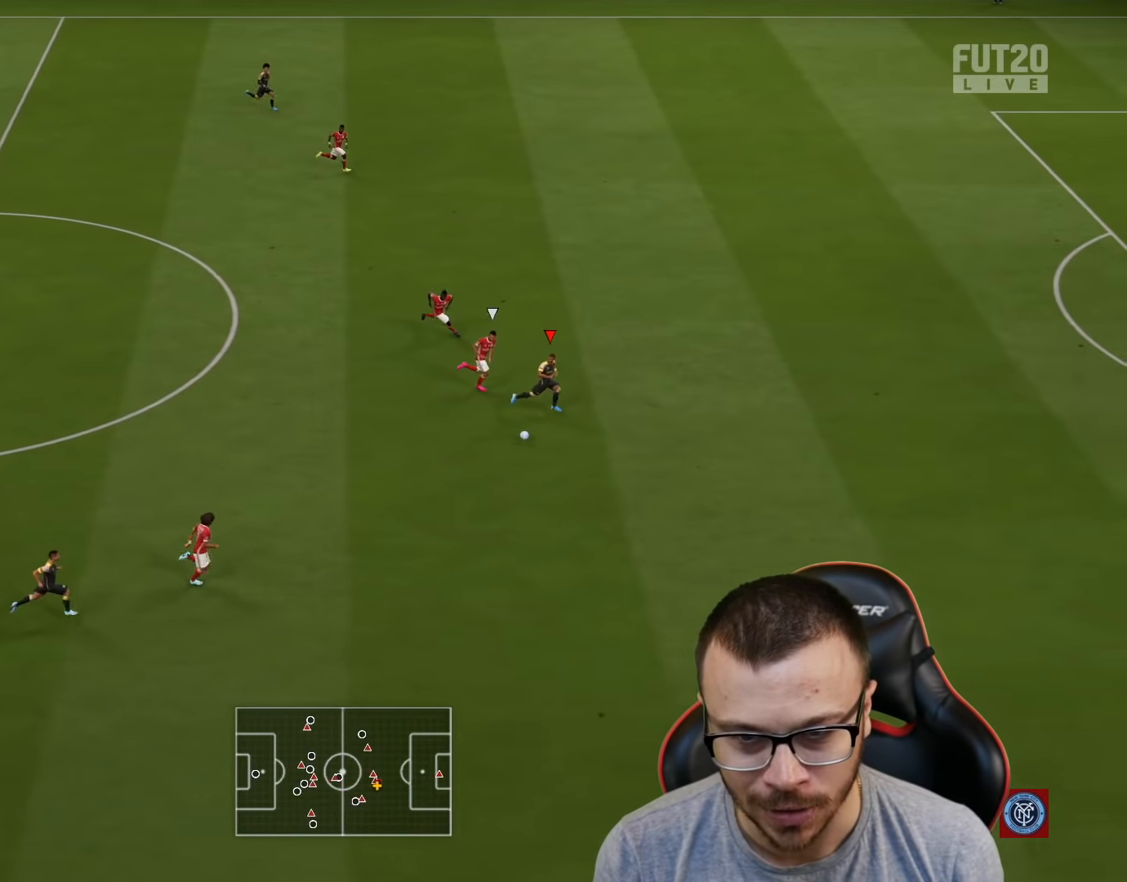
{"buttons": ["R2"], "left_stick": "right", "right_stick": "center", "events": []}
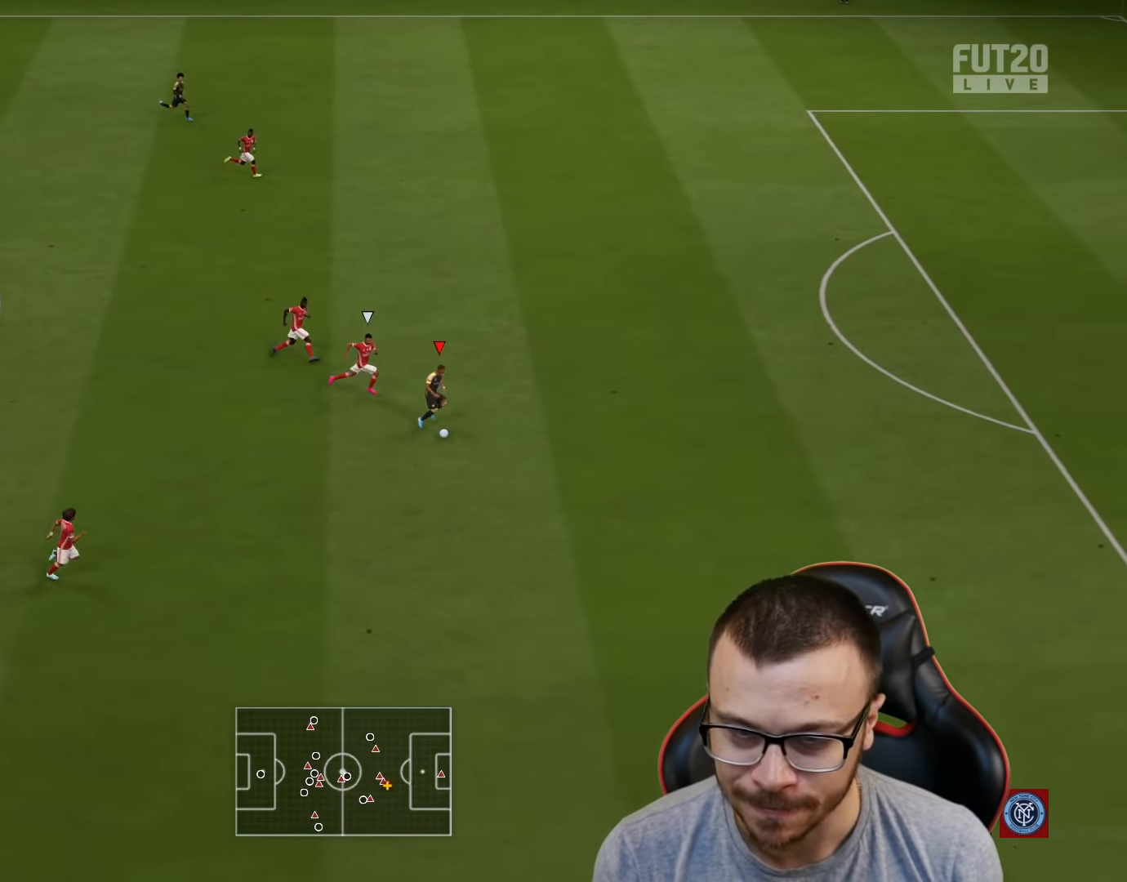
{"buttons": ["R2"], "left_stick": "right", "right_stick": "center", "events": []}
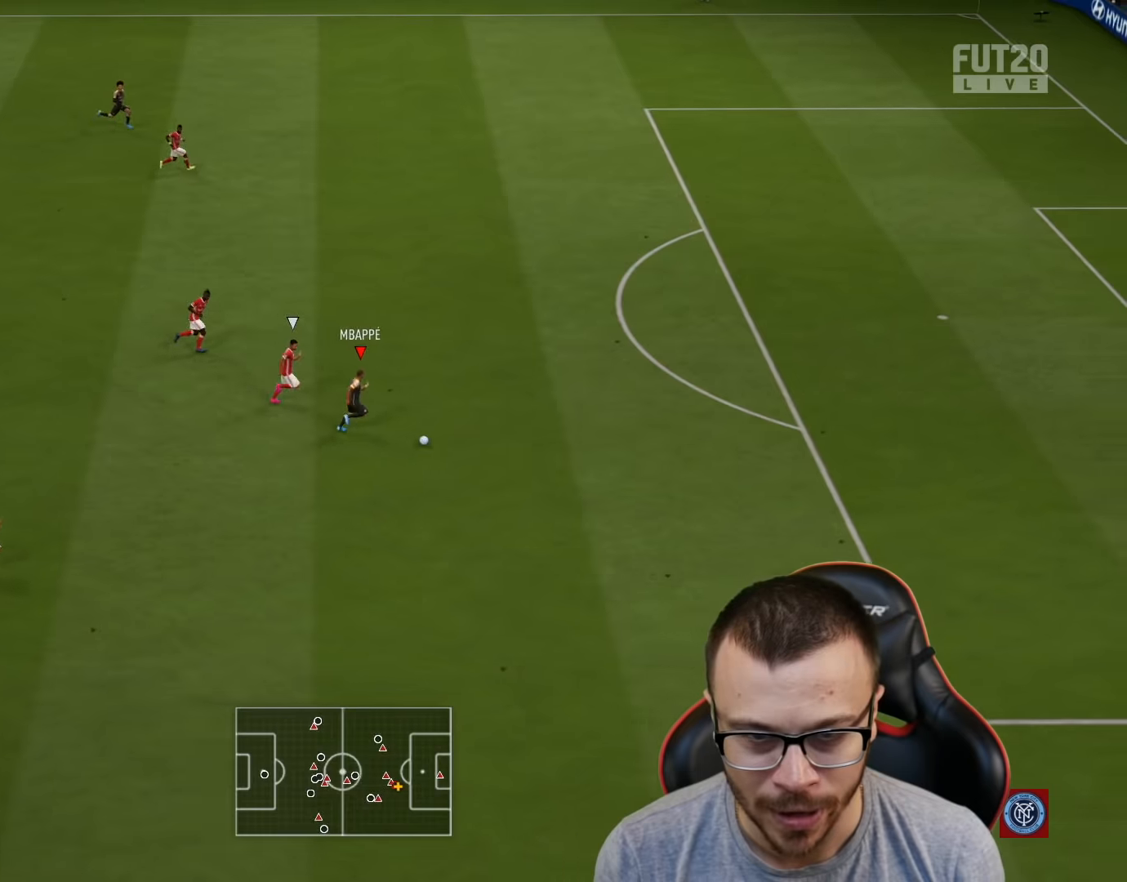
{"buttons": [], "left_stick": "right", "right_stick": "center", "events": [[317, "R2", "up"]]}
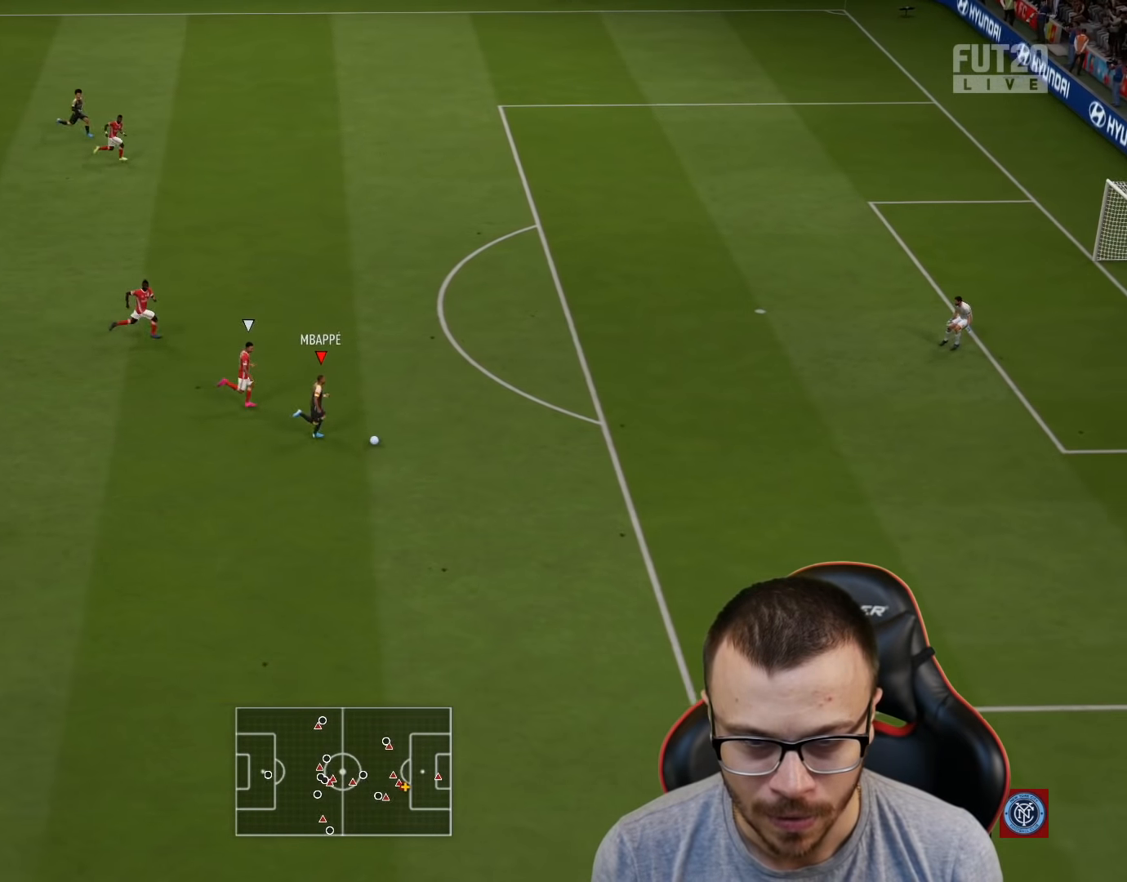
{"buttons": ["R2", "L3"], "left_stick": "right", "right_stick": "center", "events": [[100, "L3", "down"], [116, "R2", "down"]]}
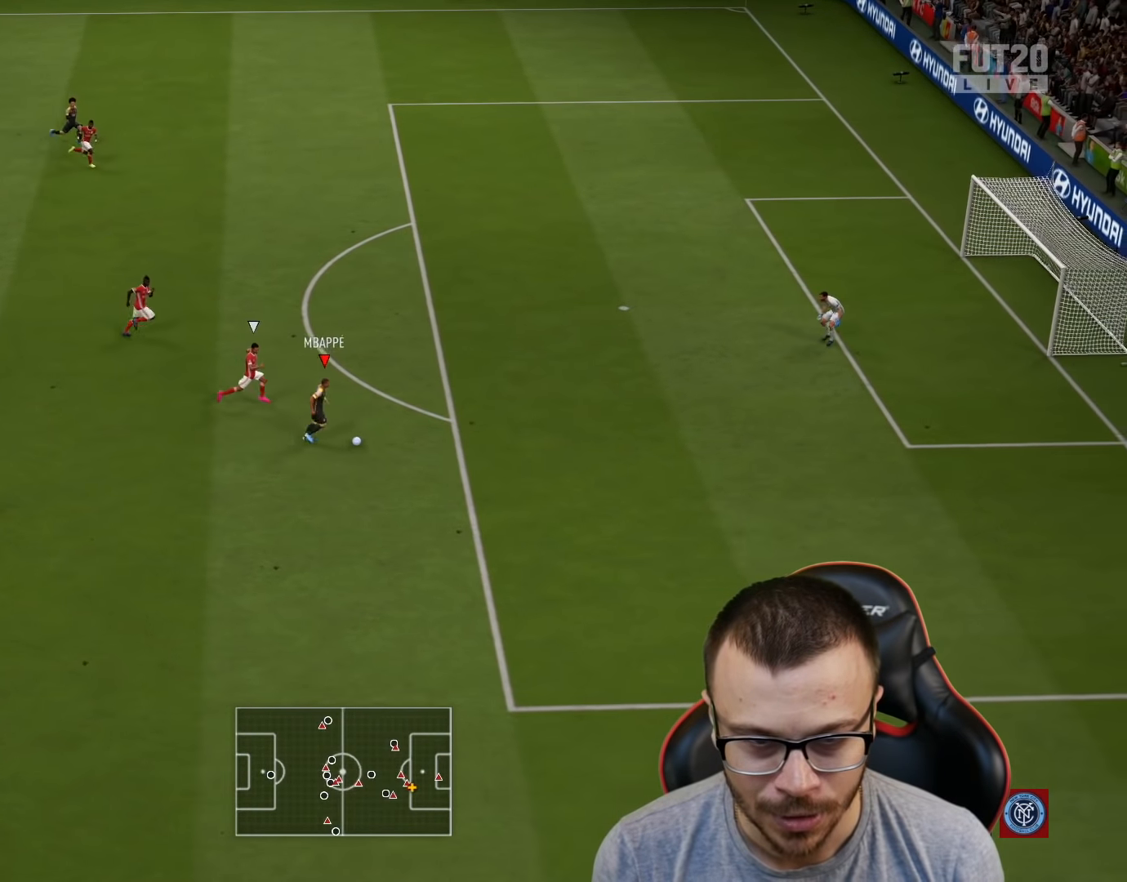
{"buttons": [], "left_stick": "center", "right_stick": "center", "events": [[117, "R2", "up"], [134, "L3", "up"], [200, "SQUARE", "down"], [200, "left_stick", "center"], [284, "CROSS", "down"], [367, "SQUARE", "up"], [451, "CROSS", "up"]]}
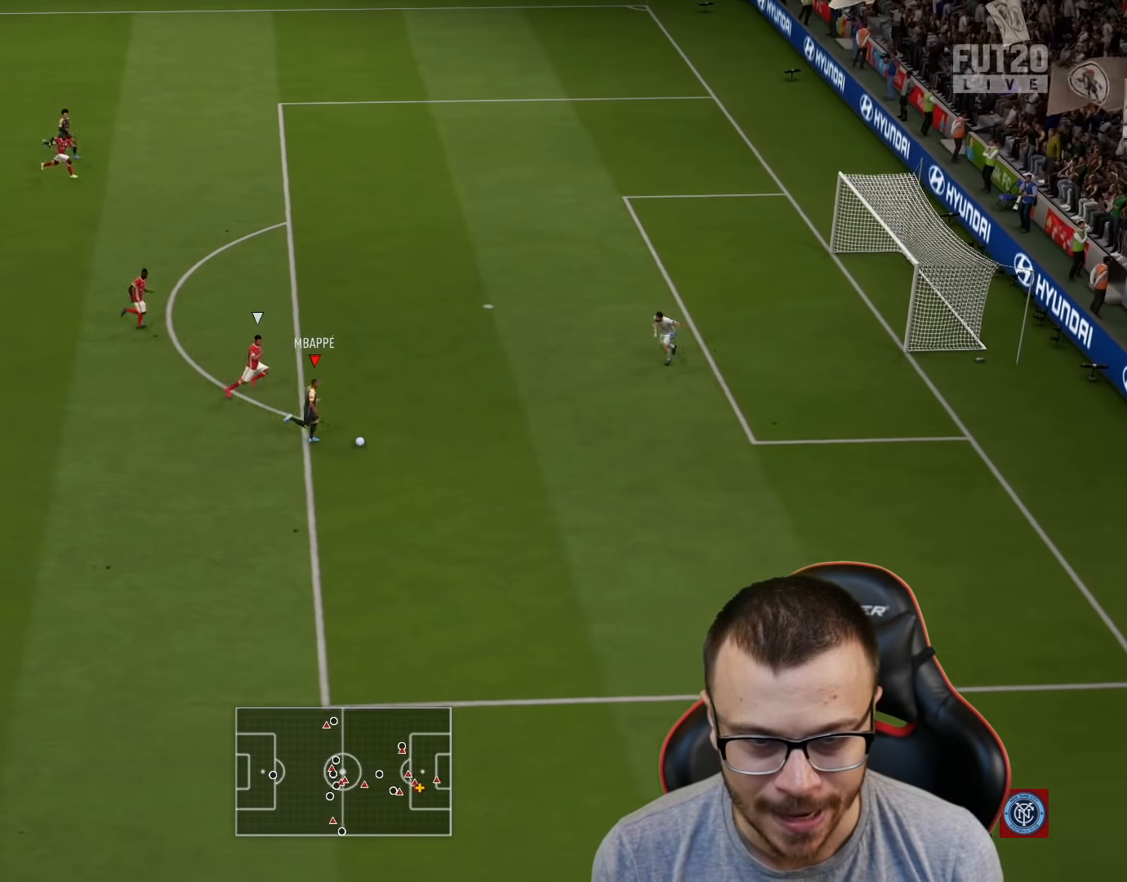
{"buttons": ["CROSS"], "left_stick": "up-left", "right_stick": "center", "events": [[216, "left_stick", "up-left"], [417, "CROSS", "down"]]}
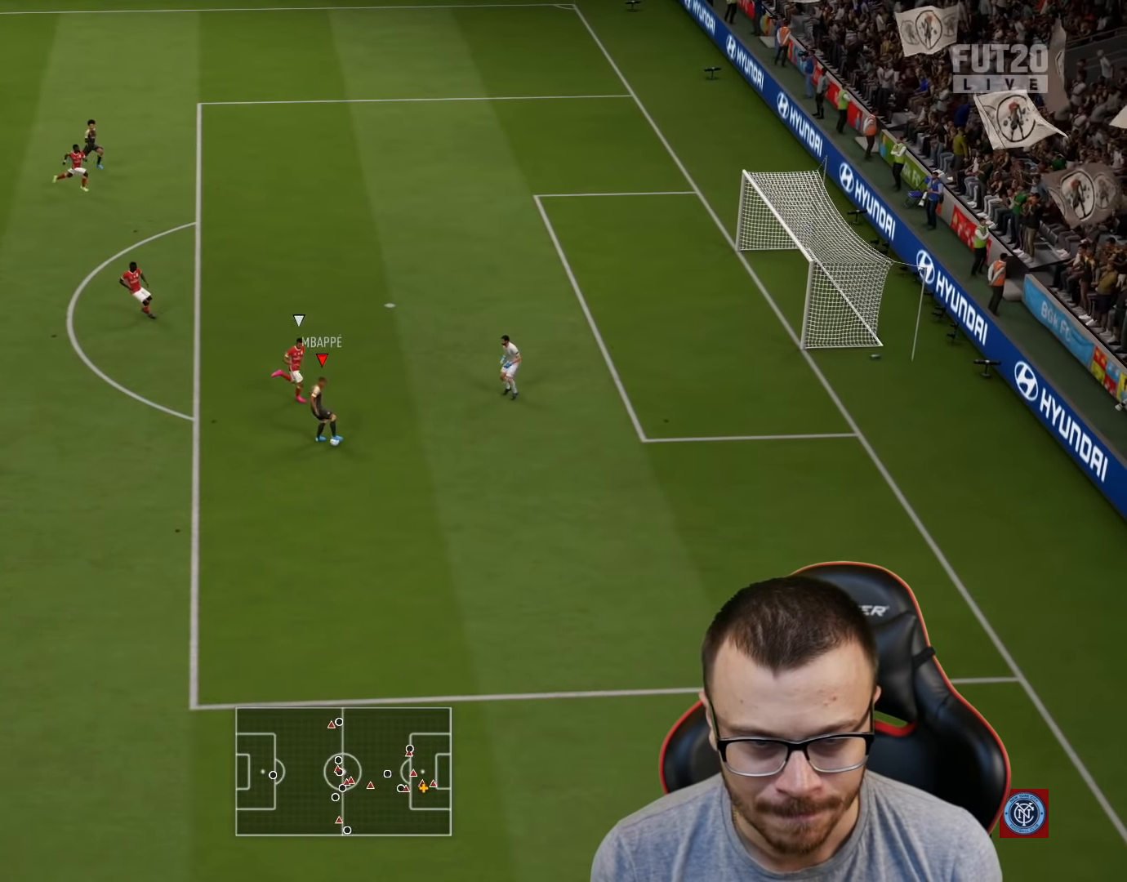
{"buttons": [], "left_stick": "up-left", "right_stick": "center", "events": [[50, "CROSS", "up"]]}